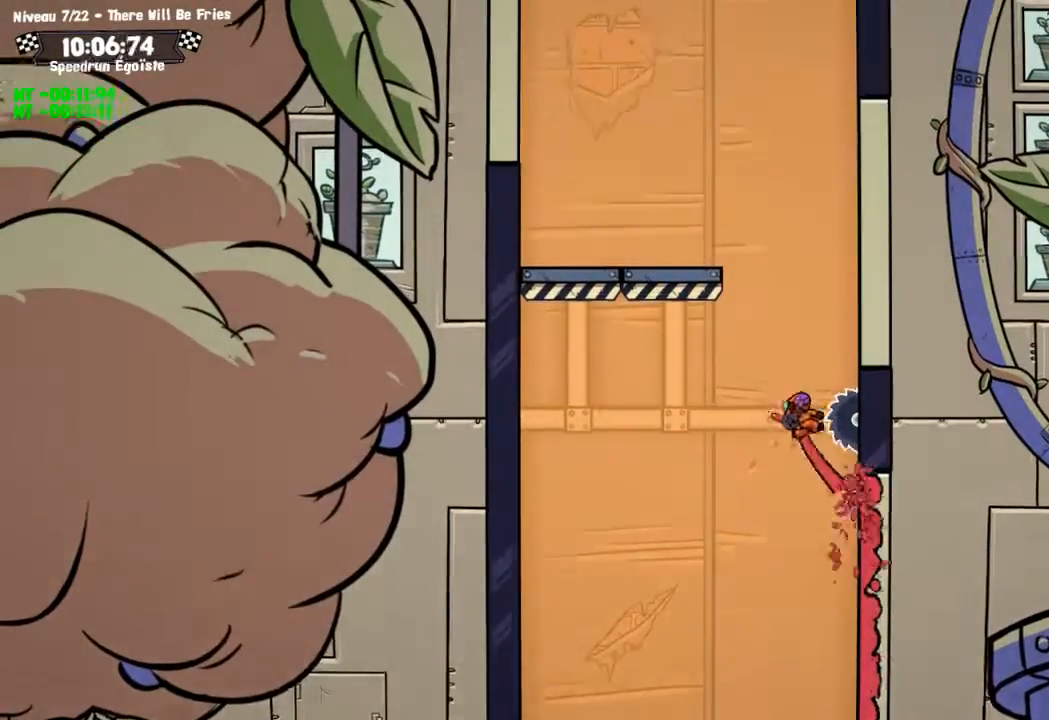
Gameplay with a controller (PlayStation layout); each line is a JSON object with the inputs held at the frame after it. "events" lists button and stick changes between this image and that frame as [ms after this image, input, new state], when the widget could be followed in between. Not read: R3.
{"buttons": ["CIRCLE"], "left_stick": "up", "right_stick": "center", "events": [[200, "CIRCLE", "down"], [200, "CROSS", "up"]]}
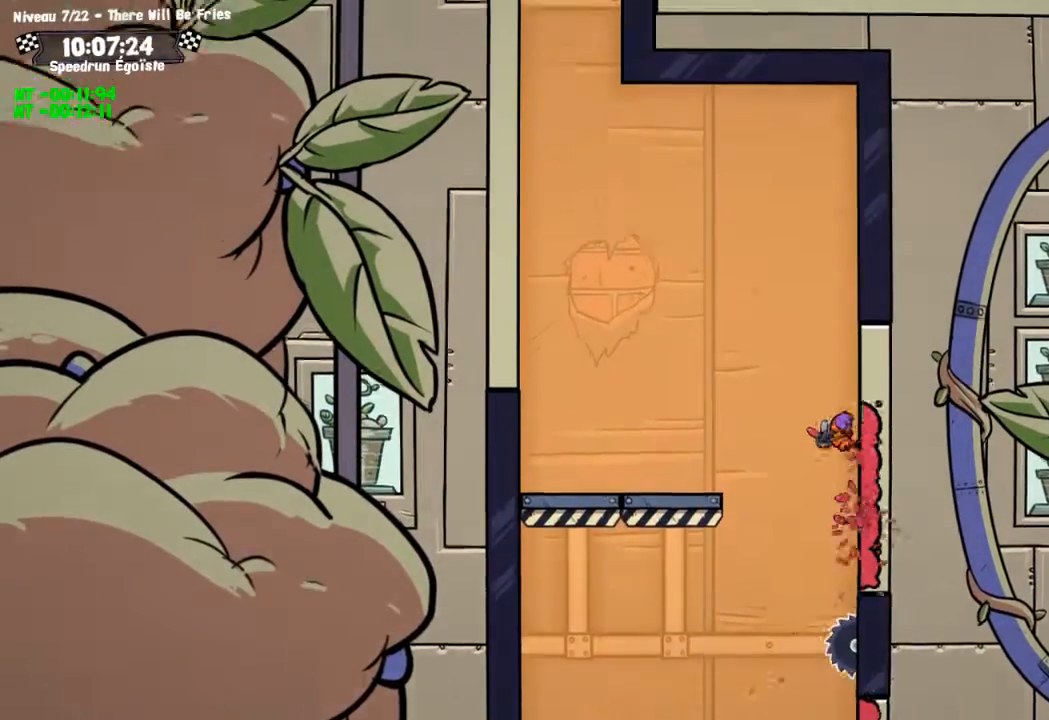
{"buttons": ["CROSS"], "left_stick": "left", "right_stick": "center", "events": [[100, "left_stick", "up-left"], [167, "CIRCLE", "up"], [167, "CROSS", "down"], [200, "left_stick", "left"]]}
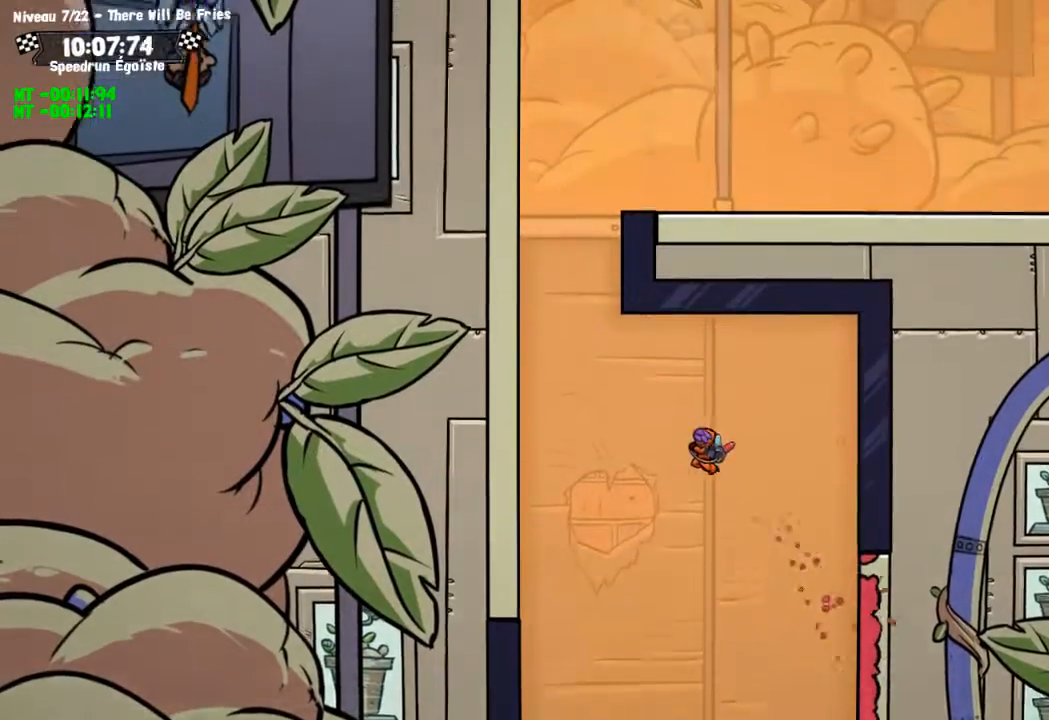
{"buttons": ["CIRCLE"], "left_stick": "up-left", "right_stick": "center", "events": [[200, "CROSS", "up"], [200, "left_stick", "up-left"], [234, "CIRCLE", "down"]]}
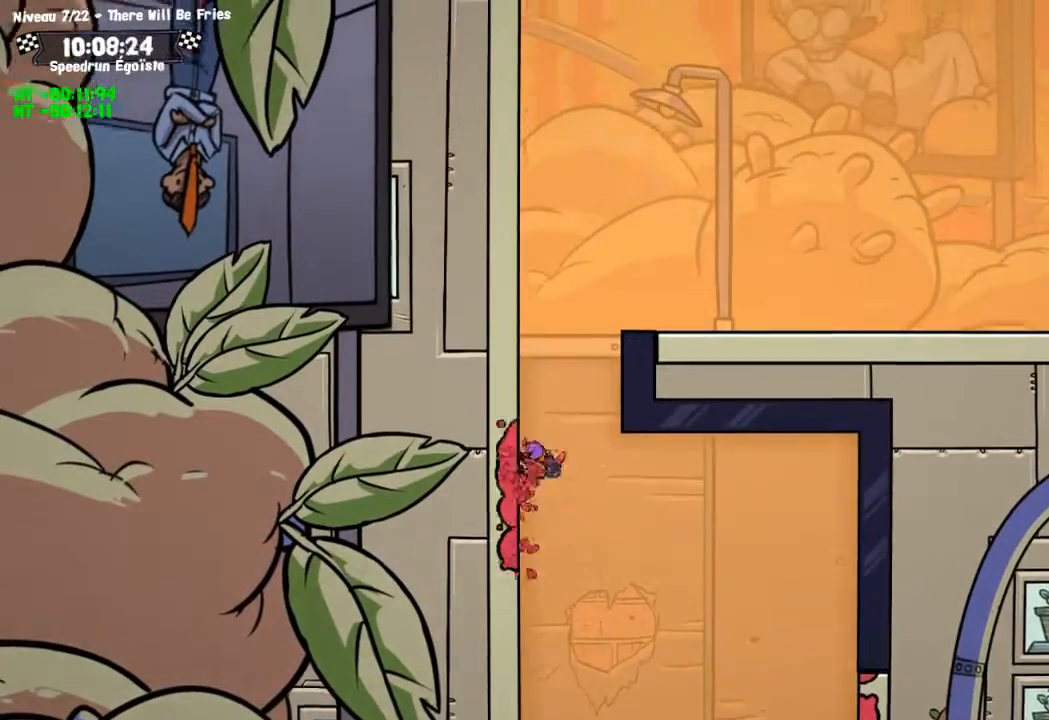
{"buttons": ["CIRCLE"], "left_stick": "up-left", "right_stick": "center", "events": []}
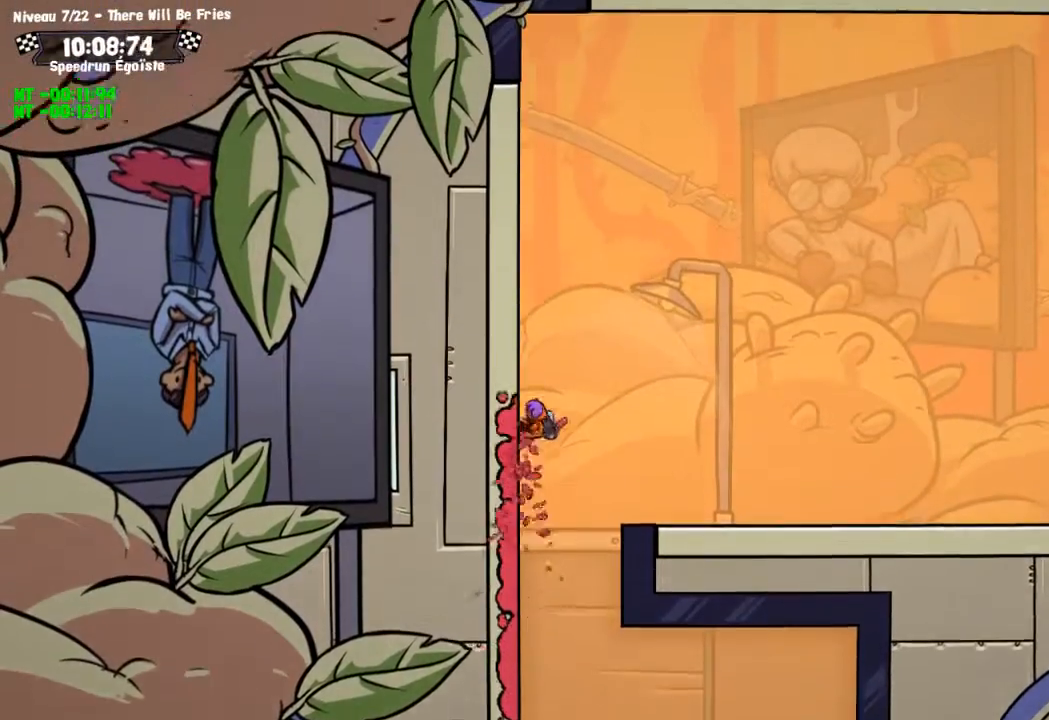
{"buttons": ["CIRCLE"], "left_stick": "up-left", "right_stick": "center", "events": []}
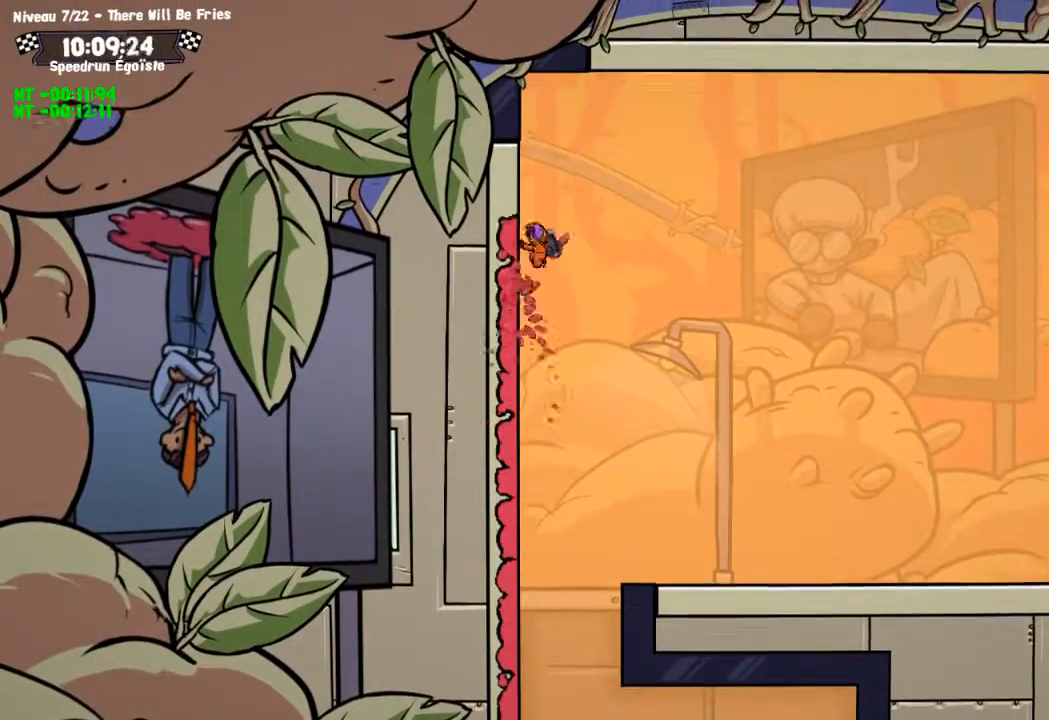
{"buttons": ["CIRCLE"], "left_stick": "up", "right_stick": "center", "events": [[66, "CIRCLE", "up"], [66, "CROSS", "down"], [66, "left_stick", "up"], [367, "CROSS", "up"], [400, "CIRCLE", "down"]]}
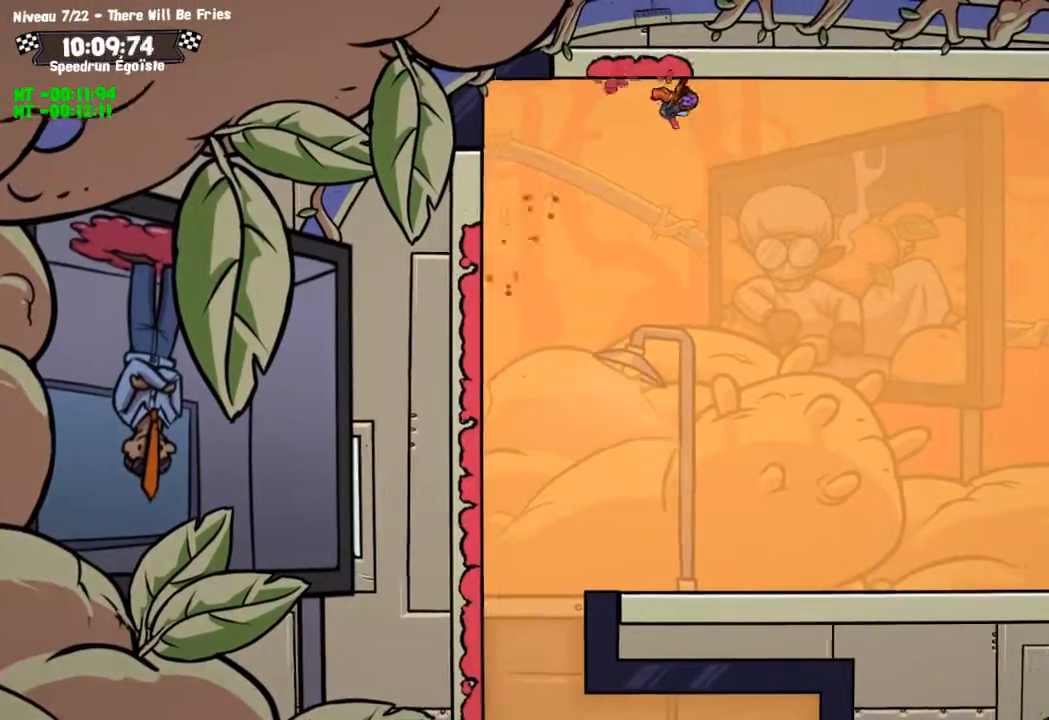
{"buttons": ["CIRCLE"], "left_stick": "center", "right_stick": "center", "events": [[467, "left_stick", "center"]]}
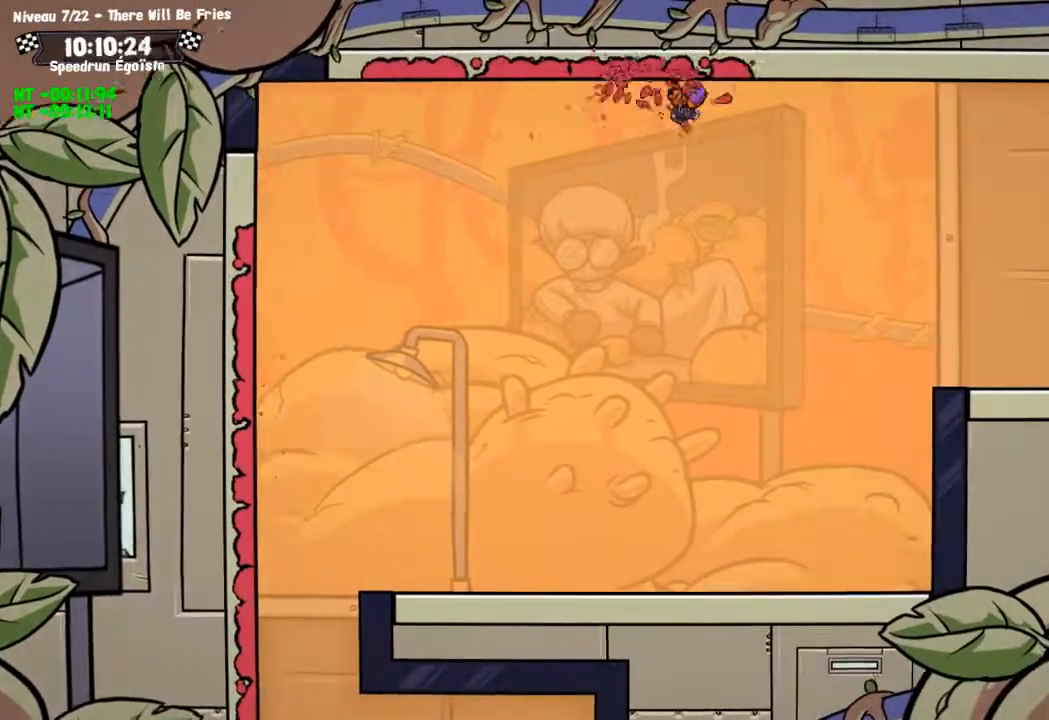
{"buttons": [], "left_stick": "center", "right_stick": "center", "events": [[267, "CIRCLE", "up"], [267, "CROSS", "down"], [400, "CROSS", "up"]]}
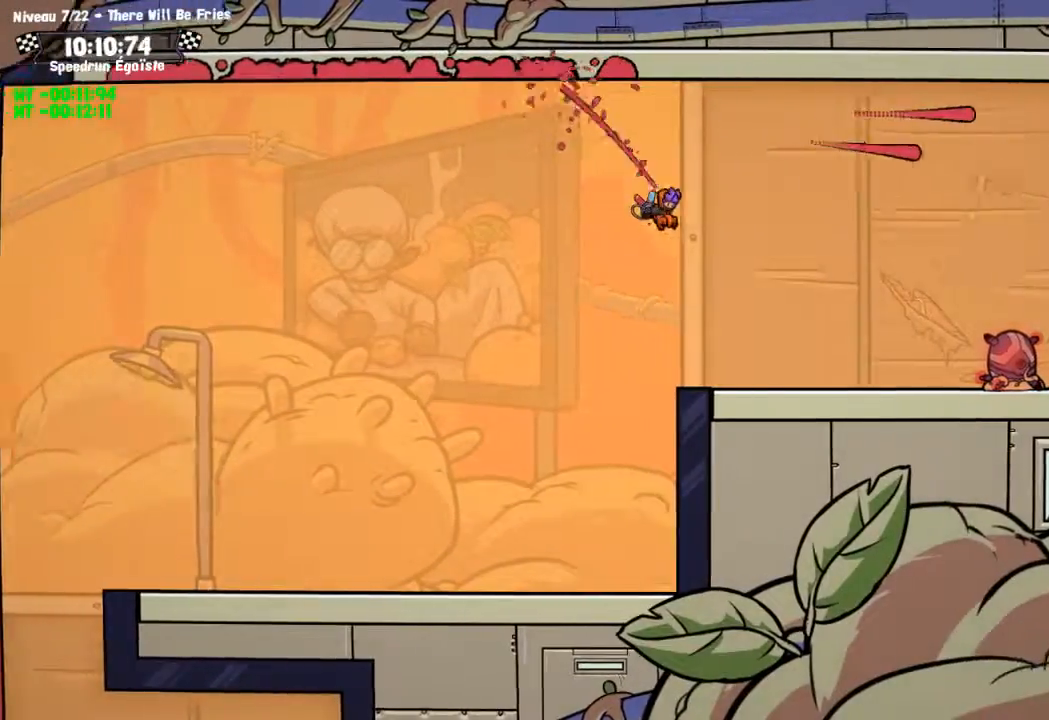
{"buttons": ["SQUARE"], "left_stick": "center", "right_stick": "center", "events": [[34, "SQUARE", "down"], [200, "SQUARE", "up"], [467, "SQUARE", "down"]]}
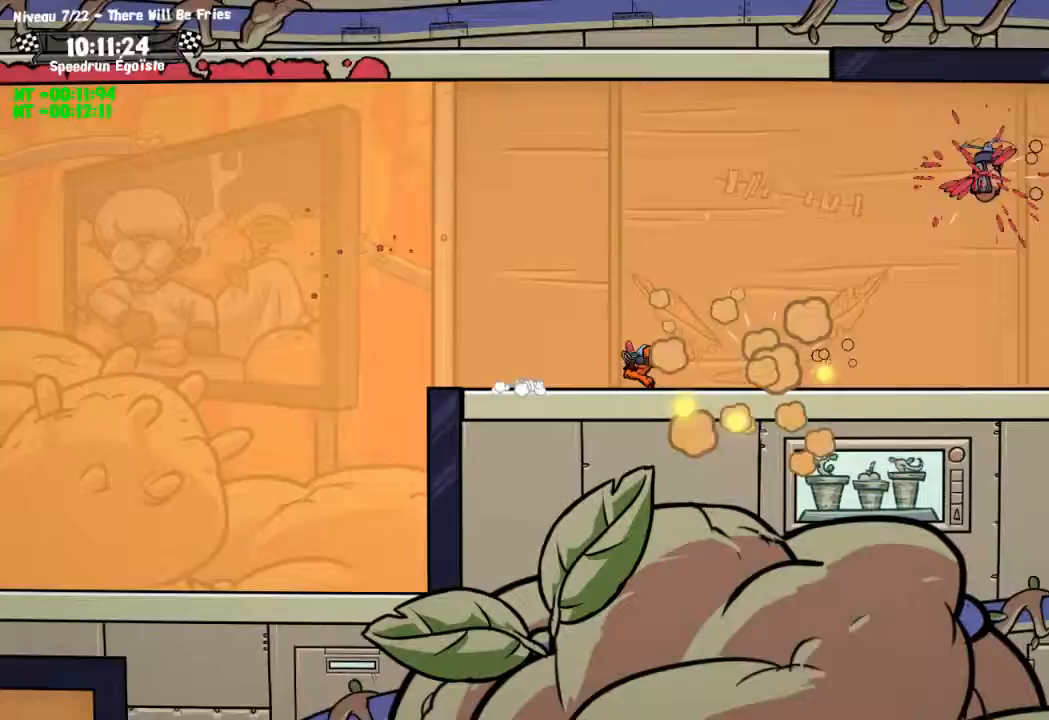
{"buttons": ["SQUARE"], "left_stick": "up", "right_stick": "center", "events": [[200, "SQUARE", "up"], [233, "left_stick", "up"], [467, "SQUARE", "down"]]}
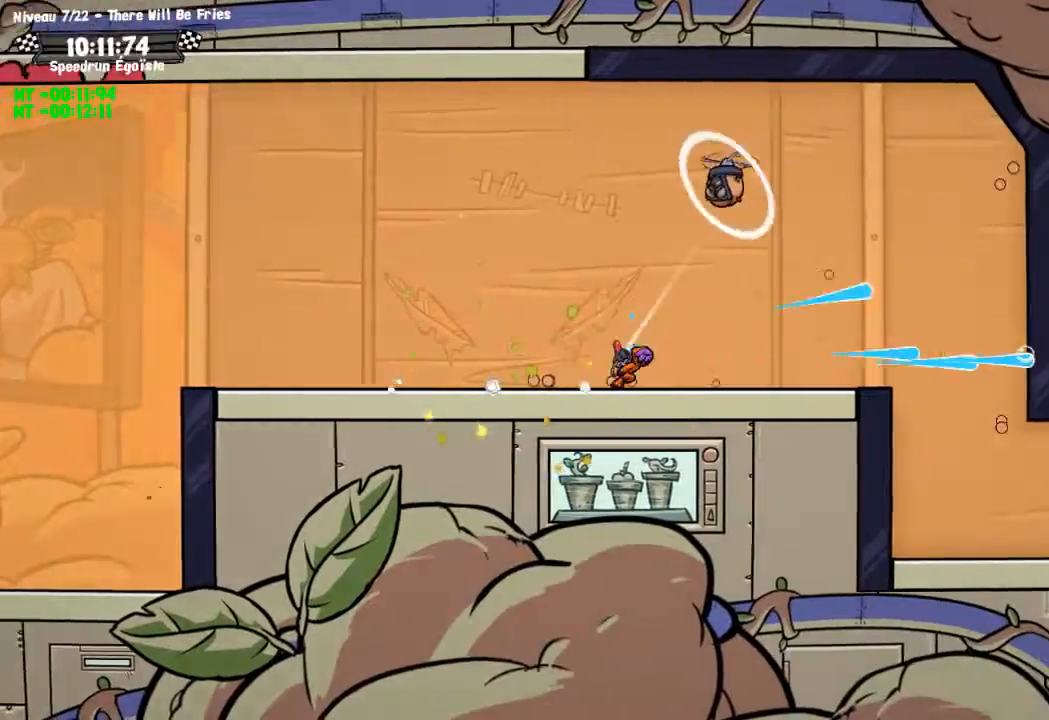
{"buttons": [], "left_stick": "down", "right_stick": "center", "events": [[134, "SQUARE", "up"], [234, "left_stick", "center"], [501, "left_stick", "down"]]}
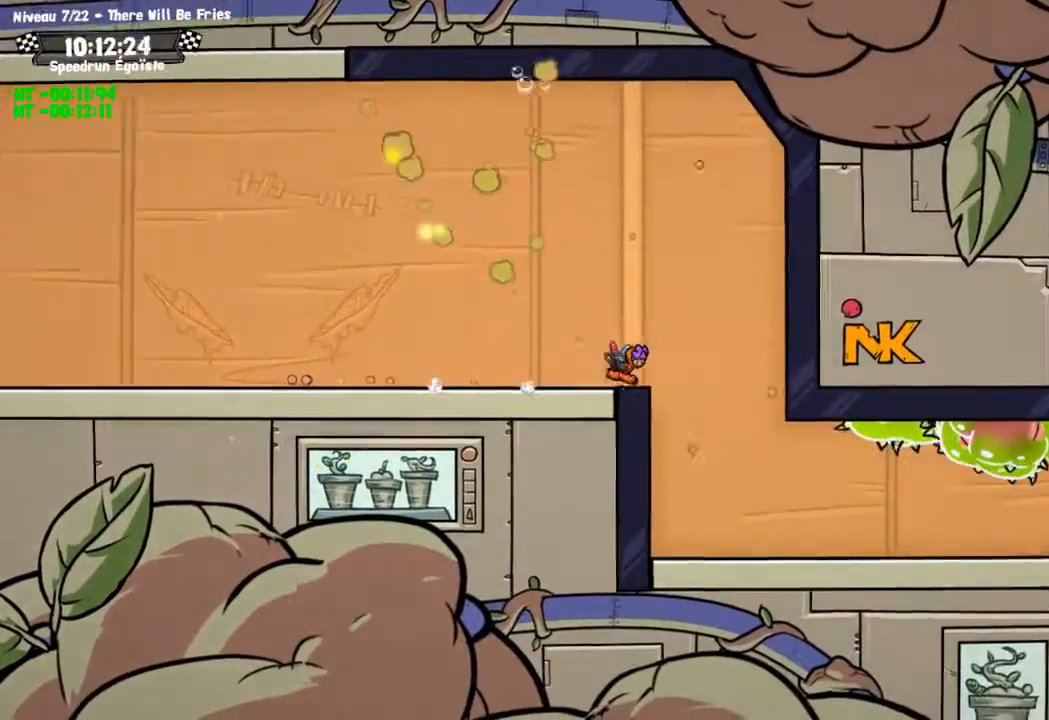
{"buttons": [], "left_stick": "center", "right_stick": "center", "events": [[167, "left_stick", "left"], [467, "left_stick", "center"]]}
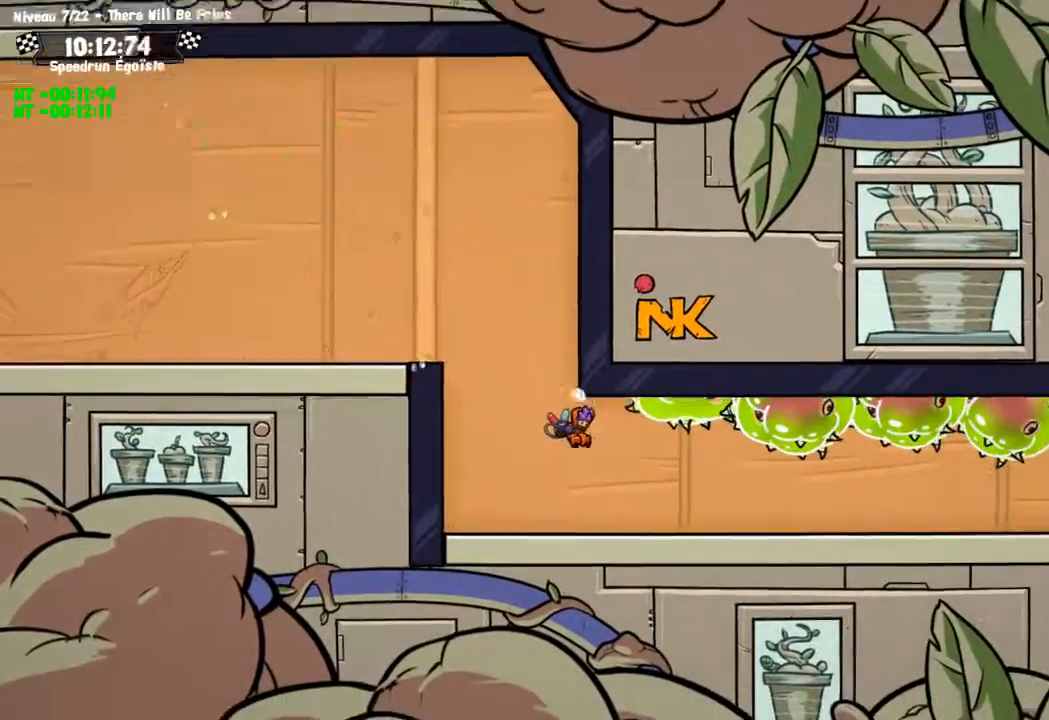
{"buttons": [], "left_stick": "center", "right_stick": "center", "events": []}
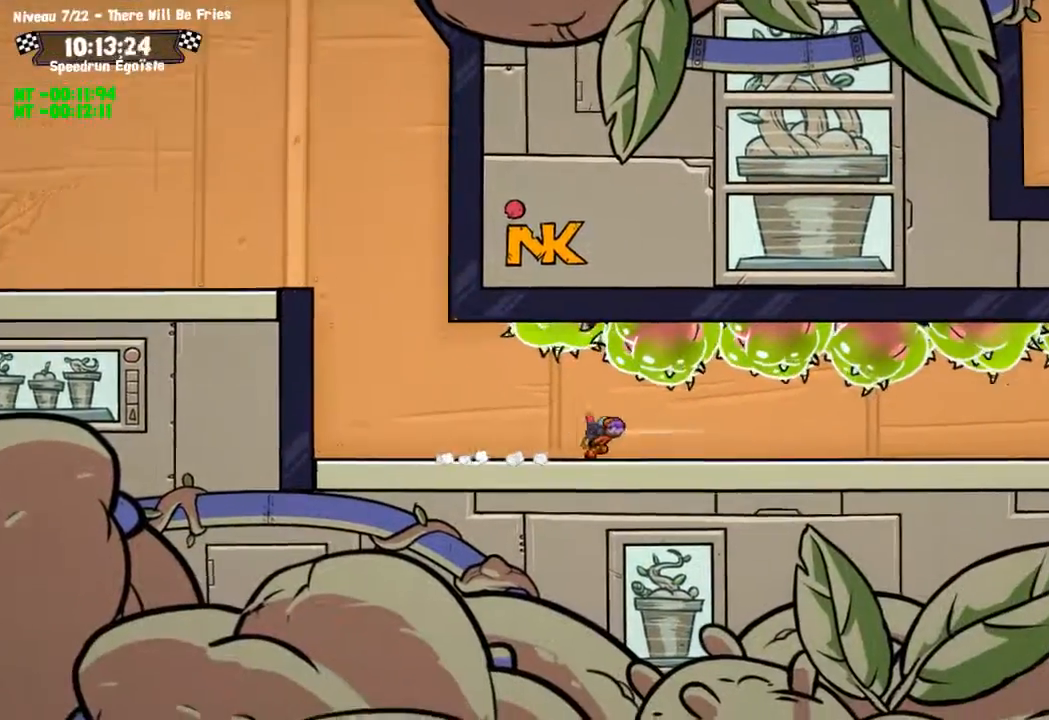
{"buttons": [], "left_stick": "center", "right_stick": "center", "events": [[66, "CIRCLE", "down"], [100, "CIRCLE", "up"]]}
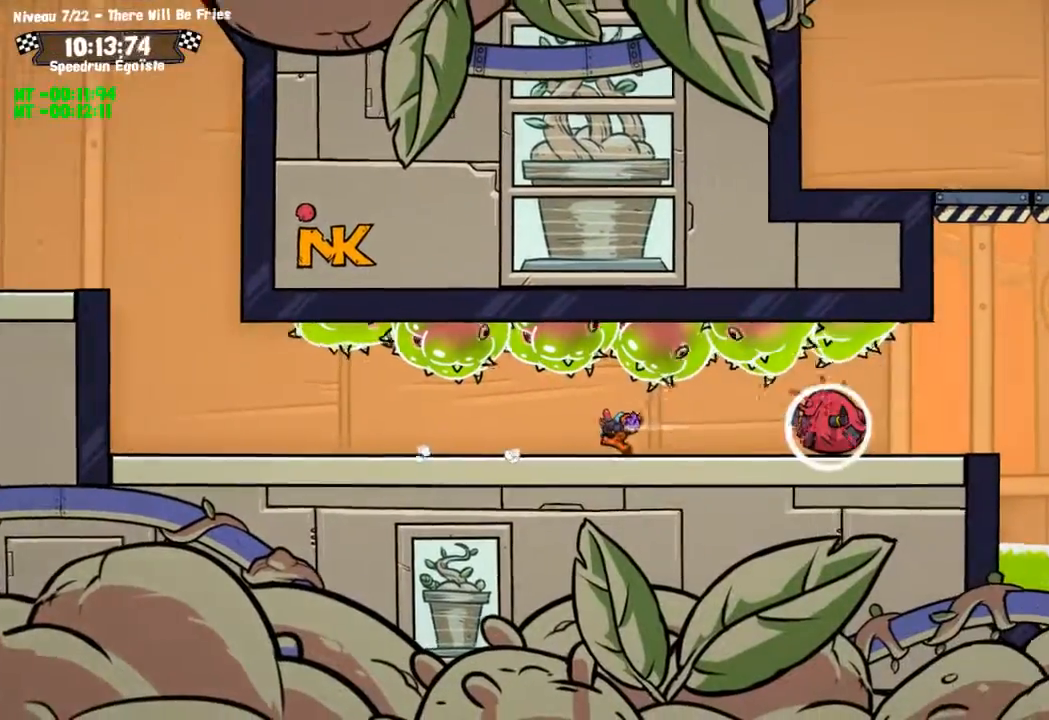
{"buttons": [], "left_stick": "center", "right_stick": "center", "events": []}
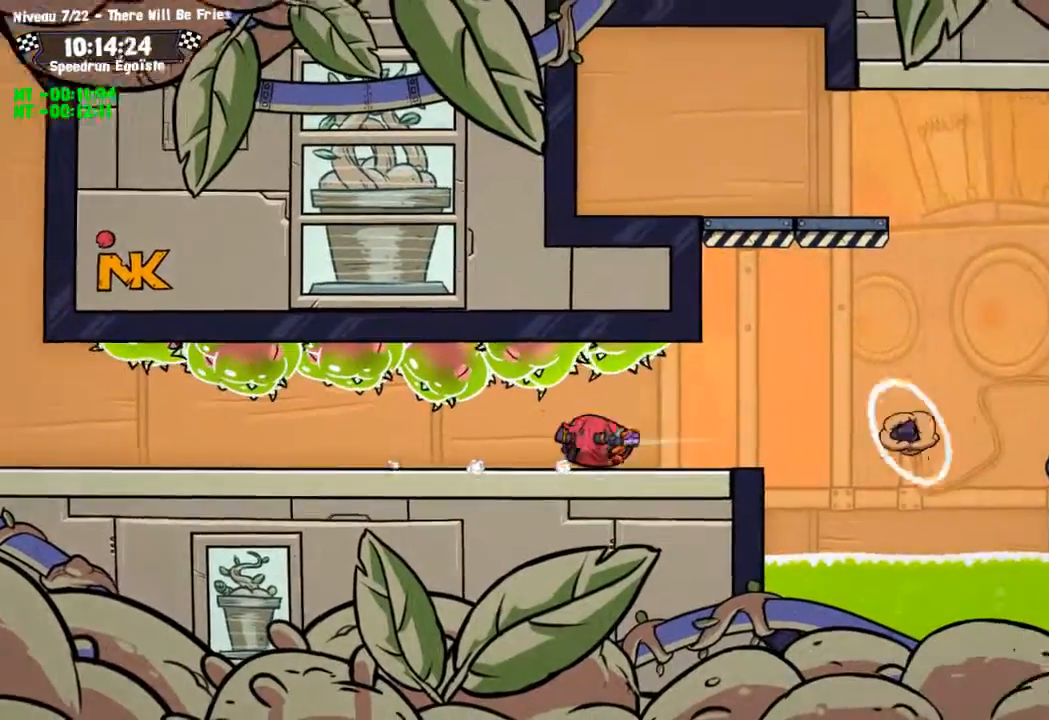
{"buttons": [], "left_stick": "center", "right_stick": "center", "events": [[267, "CROSS", "down"], [267, "SQUARE", "down"], [367, "CROSS", "up"], [367, "SQUARE", "up"]]}
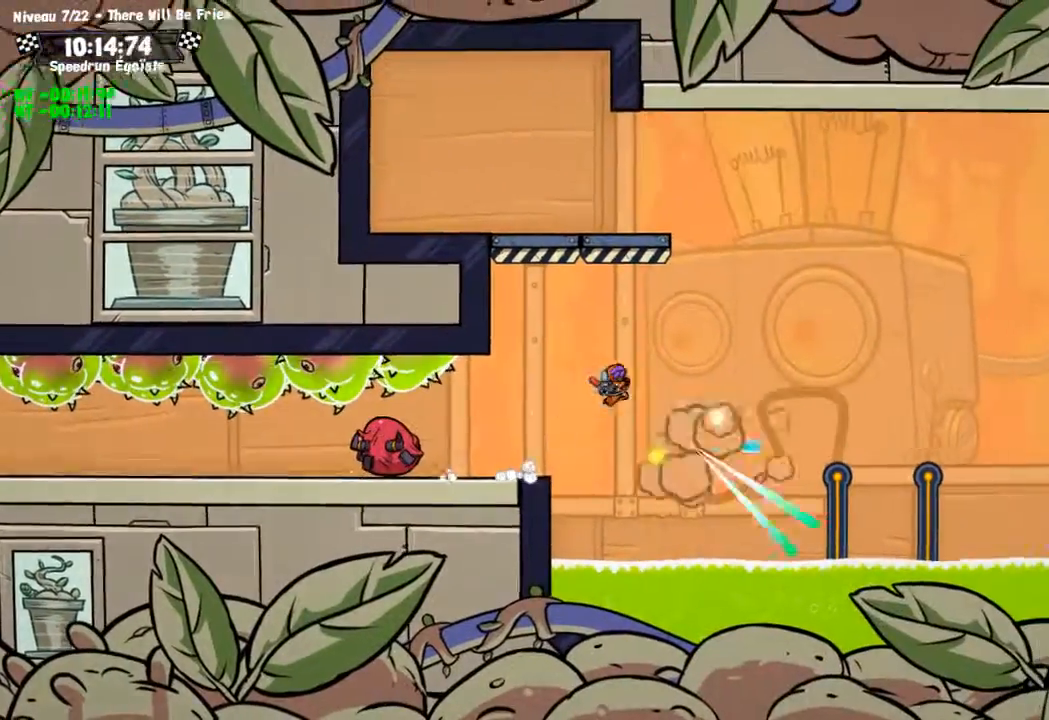
{"buttons": [], "left_stick": "center", "right_stick": "center", "events": []}
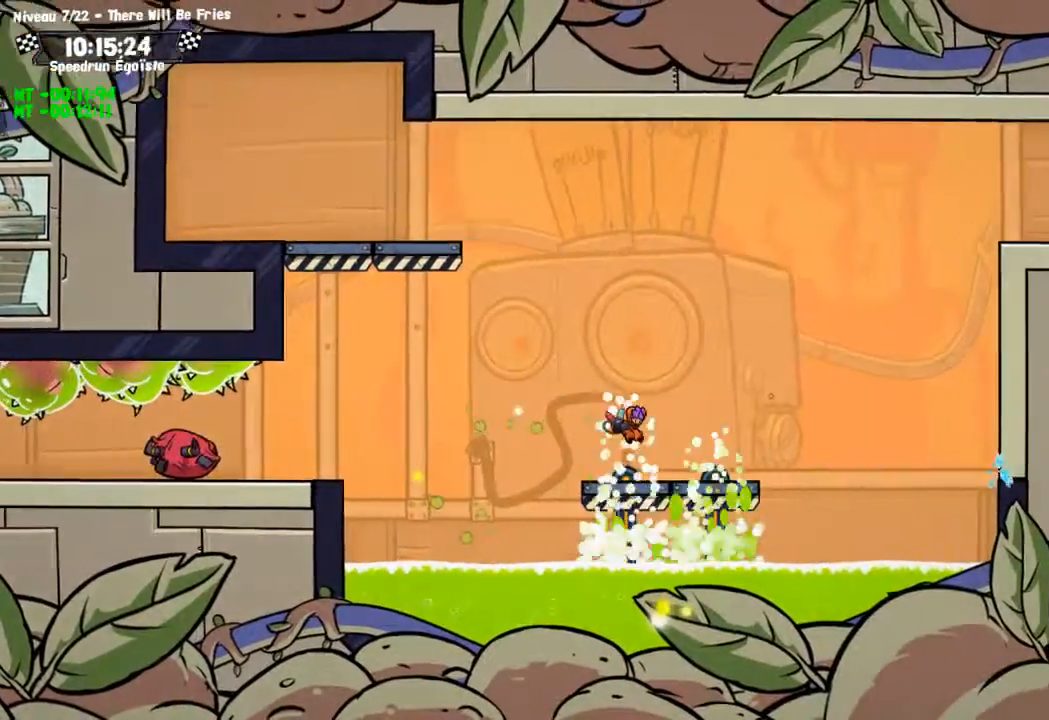
{"buttons": ["CROSS"], "left_stick": "center", "right_stick": "center", "events": [[300, "CROSS", "down"]]}
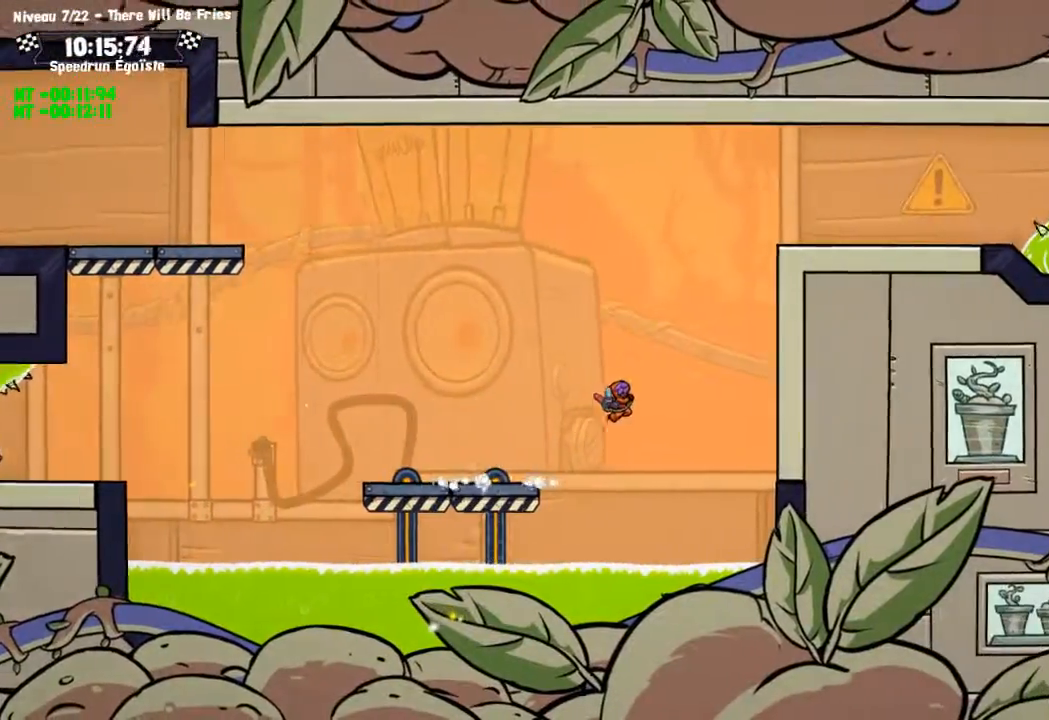
{"buttons": ["CROSS"], "left_stick": "up", "right_stick": "center", "events": [[167, "CROSS", "up"], [200, "CIRCLE", "down"], [200, "left_stick", "up"], [367, "CIRCLE", "up"], [401, "CROSS", "down"]]}
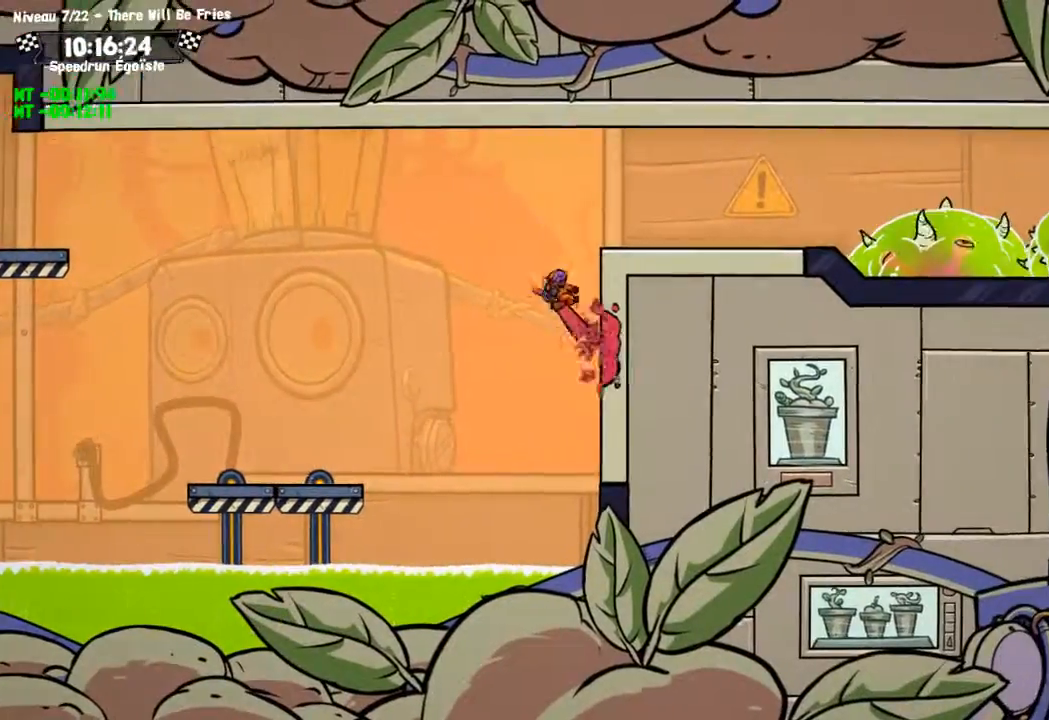
{"buttons": [], "left_stick": "center", "right_stick": "center", "events": [[100, "CROSS", "up"], [100, "left_stick", "center"]]}
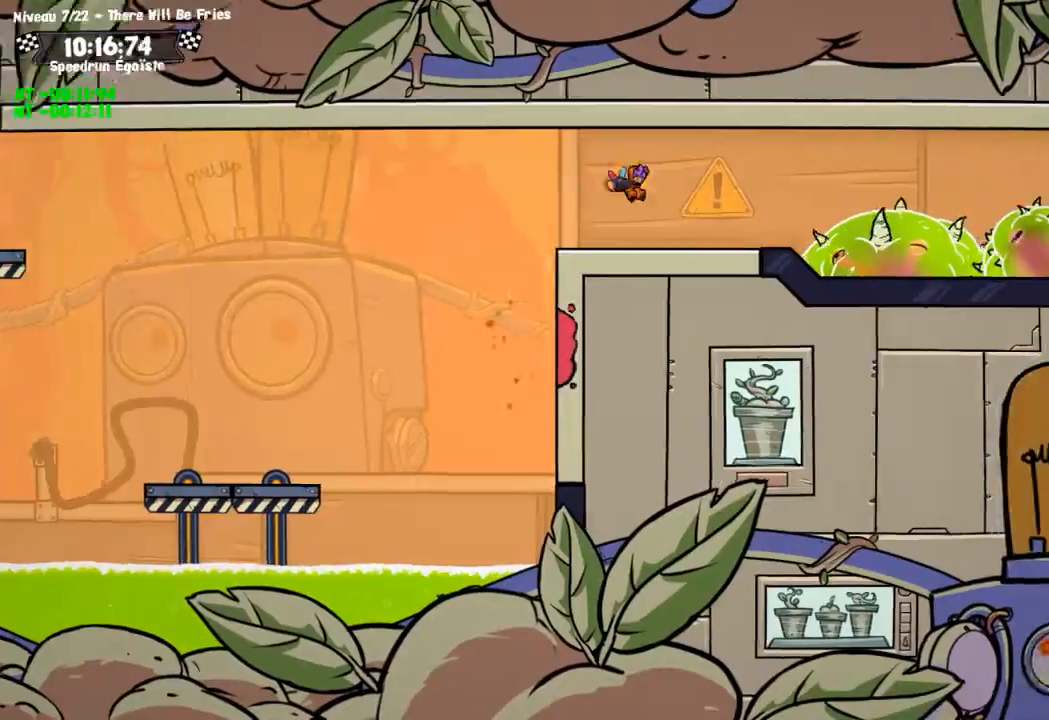
{"buttons": ["CROSS"], "left_stick": "up", "right_stick": "center"}
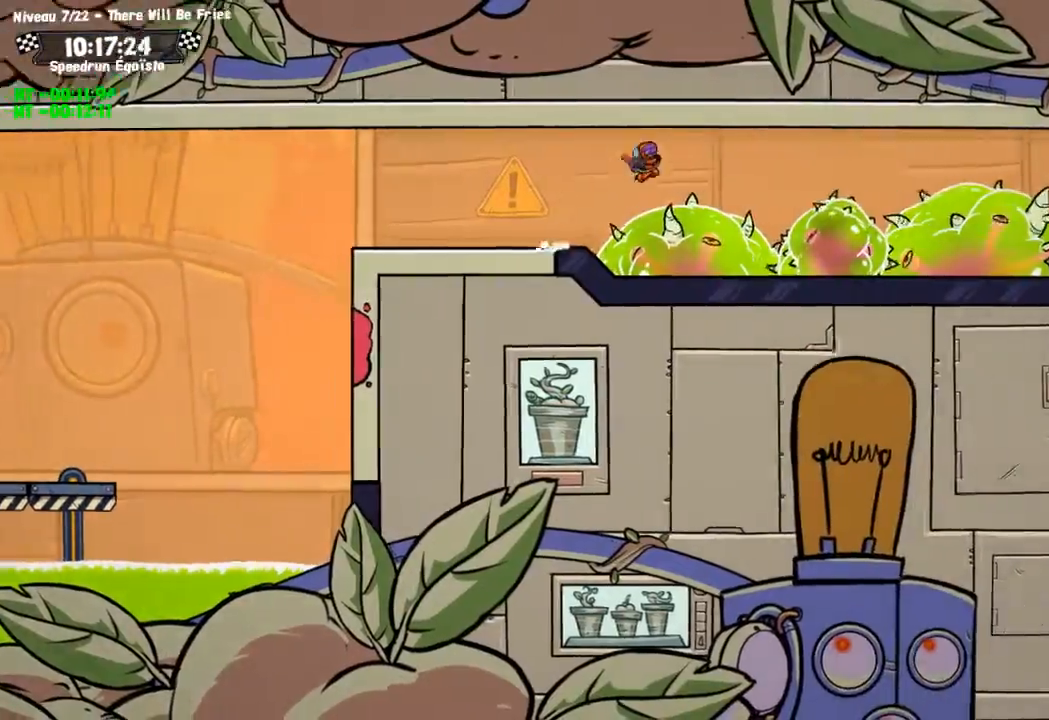
{"buttons": ["CIRCLE"], "left_stick": "up", "right_stick": "center", "events": [[33, "CIRCLE", "down"], [33, "CROSS", "up"]]}
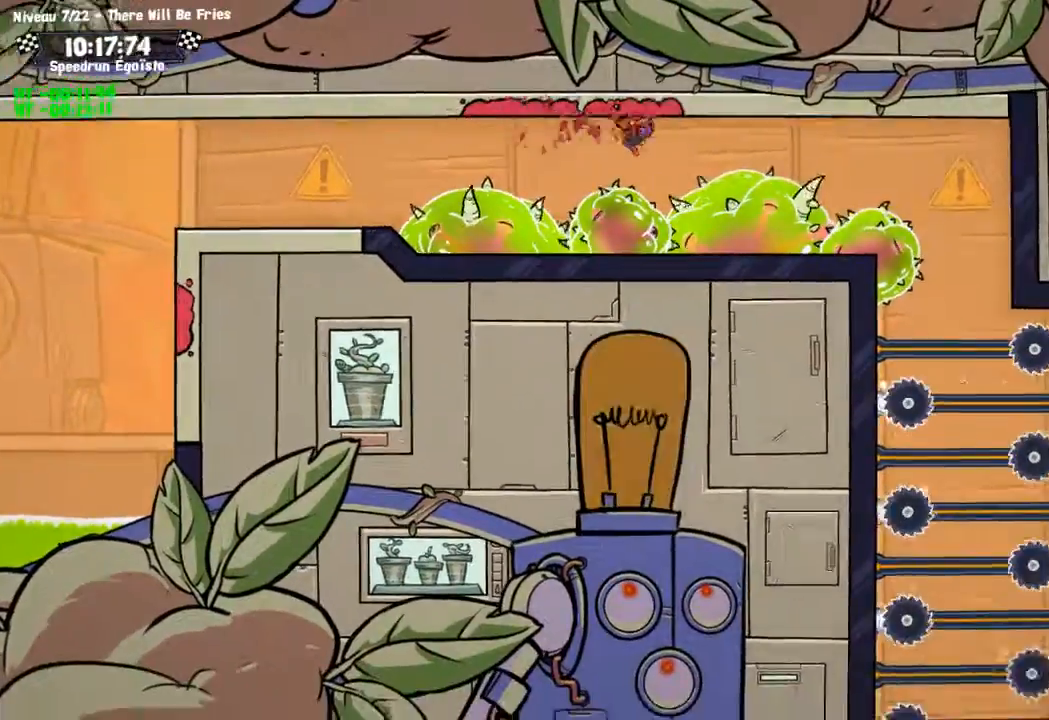
{"buttons": ["CIRCLE"], "left_stick": "center", "right_stick": "center", "events": [[67, "left_stick", "center"], [234, "left_stick", "up"], [434, "left_stick", "center"]]}
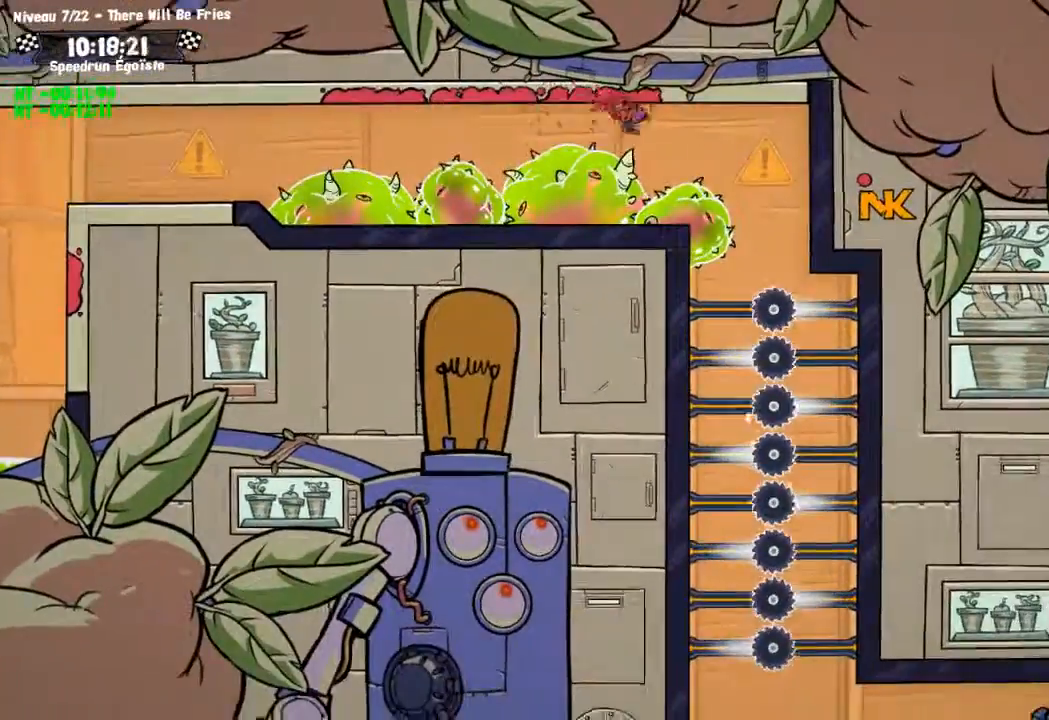
{"buttons": ["CROSS"], "left_stick": "down-left", "right_stick": "center", "events": [[367, "CIRCLE", "up"], [367, "CROSS", "down"], [401, "left_stick", "down-left"]]}
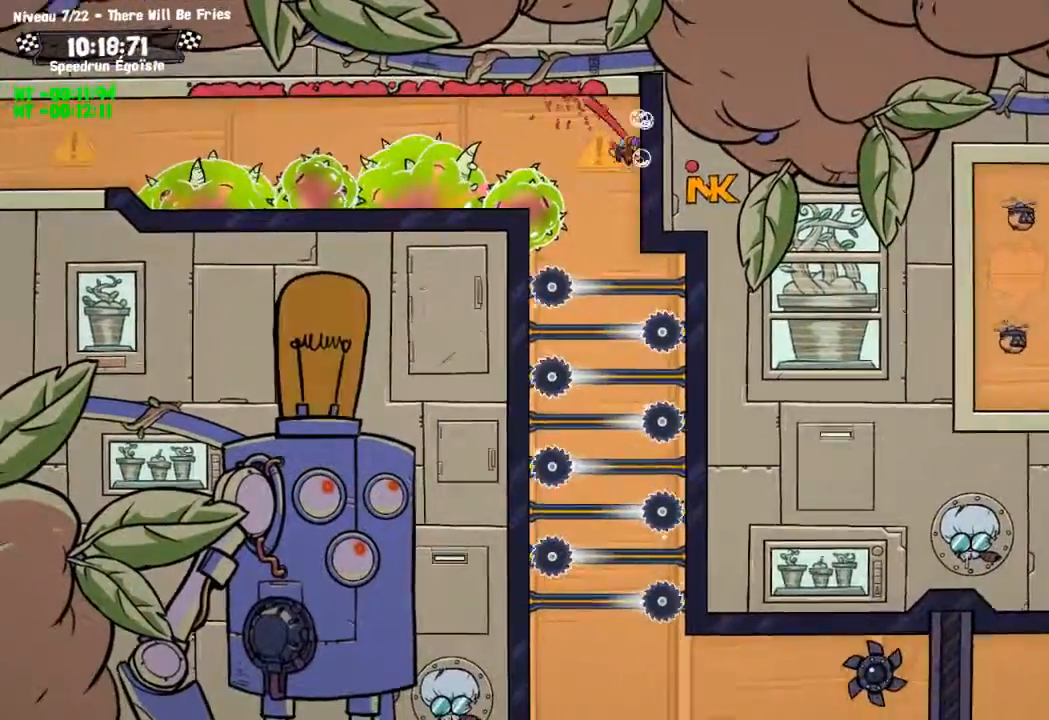
{"buttons": [], "left_stick": "down-left", "right_stick": "center", "events": [[33, "CROSS", "up"]]}
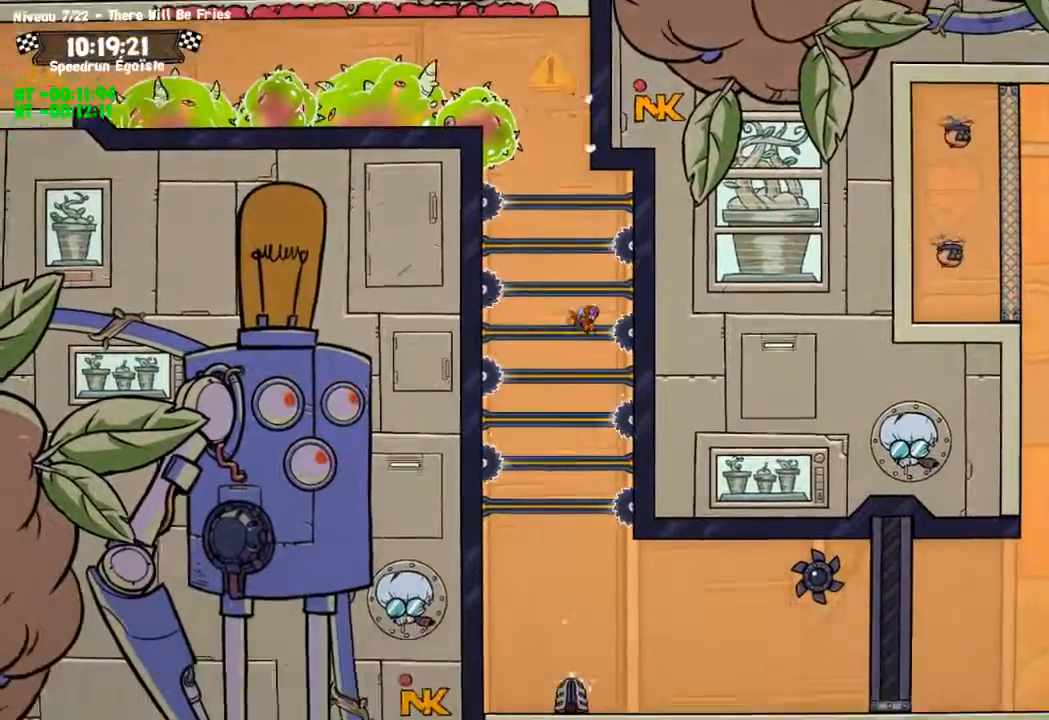
{"buttons": ["SQUARE"], "left_stick": "center", "right_stick": "center", "events": [[267, "left_stick", "center"], [434, "SQUARE", "down"]]}
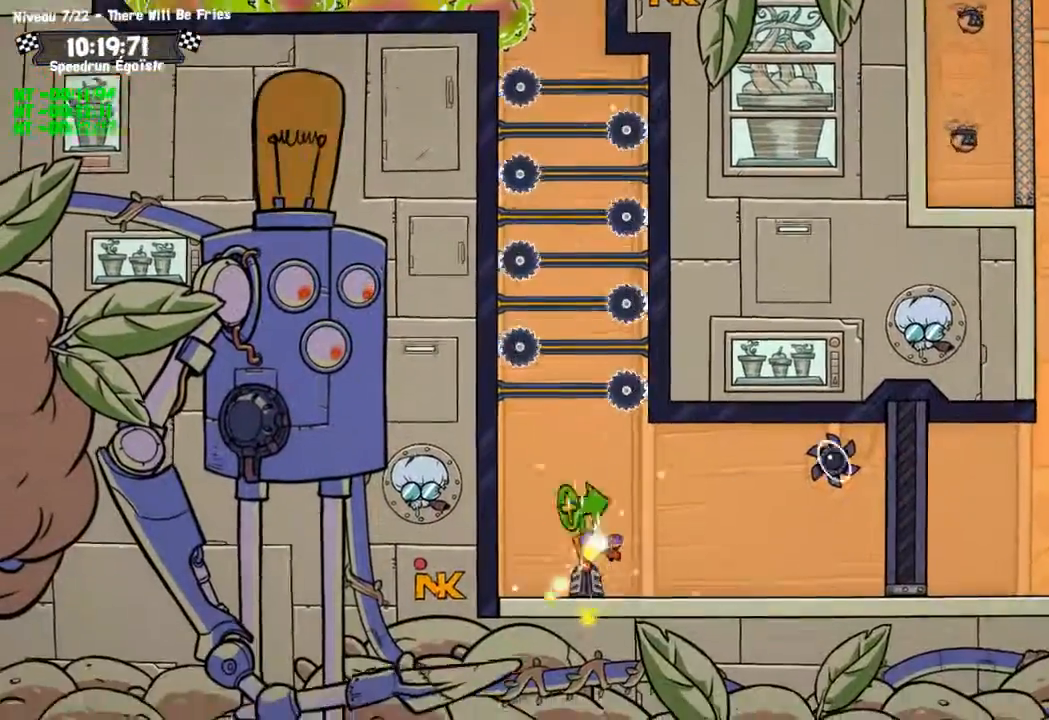
{"buttons": ["SQUARE"], "left_stick": "center", "right_stick": "center", "events": [[200, "CROSS", "down"], [500, "CROSS", "up"]]}
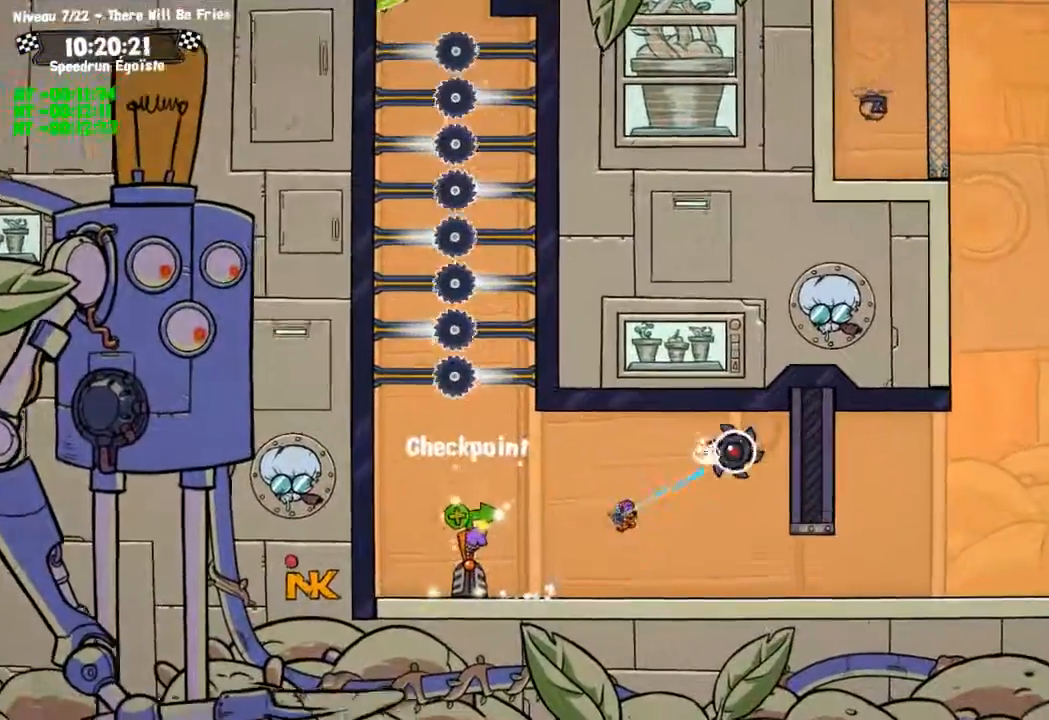
{"buttons": [], "left_stick": "center", "right_stick": "center", "events": [[100, "SQUARE", "up"]]}
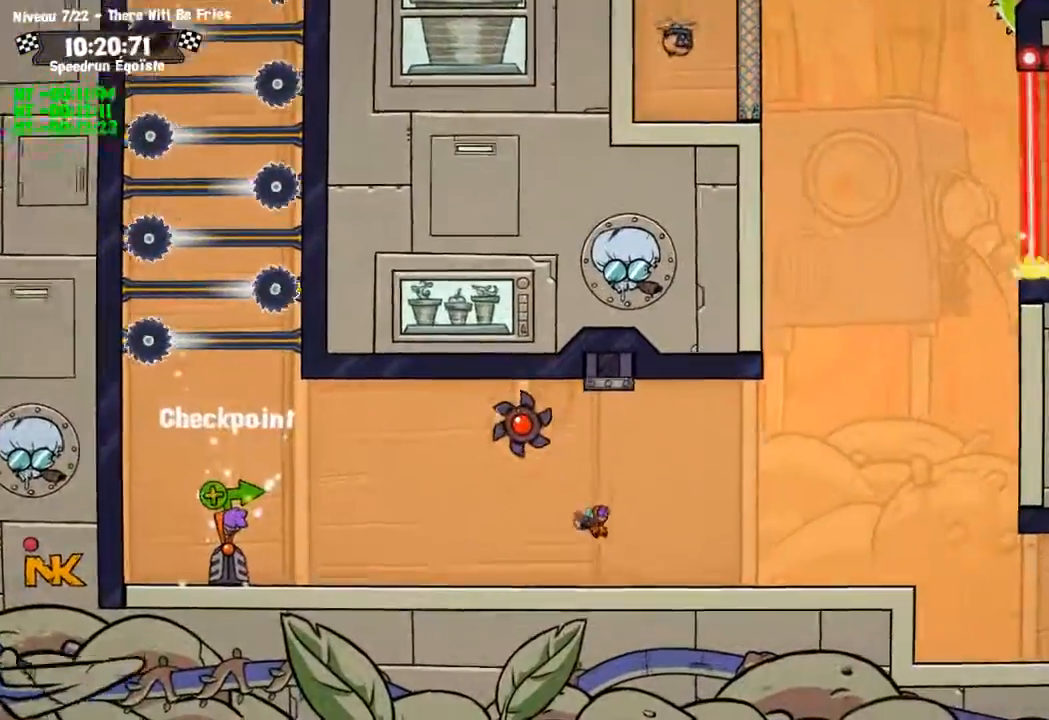
{"buttons": [], "left_stick": "center", "right_stick": "center", "events": []}
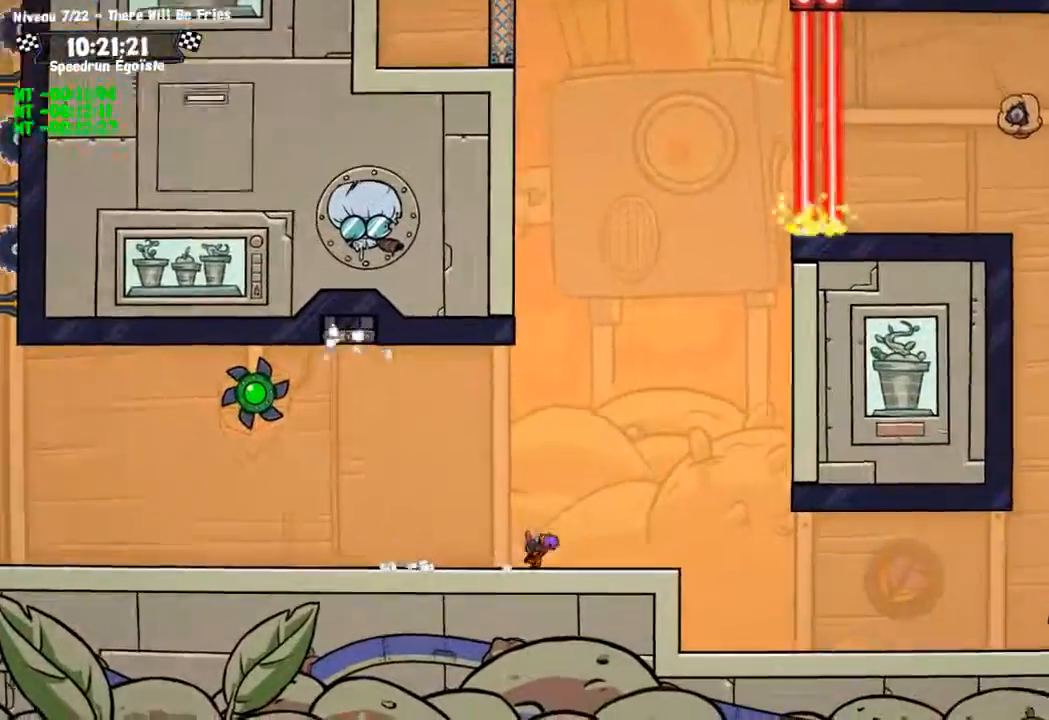
{"buttons": ["CIRCLE"], "left_stick": "up", "right_stick": "center", "events": [[134, "CROSS", "down"], [367, "left_stick", "up"], [434, "CIRCLE", "down"], [434, "CROSS", "up"]]}